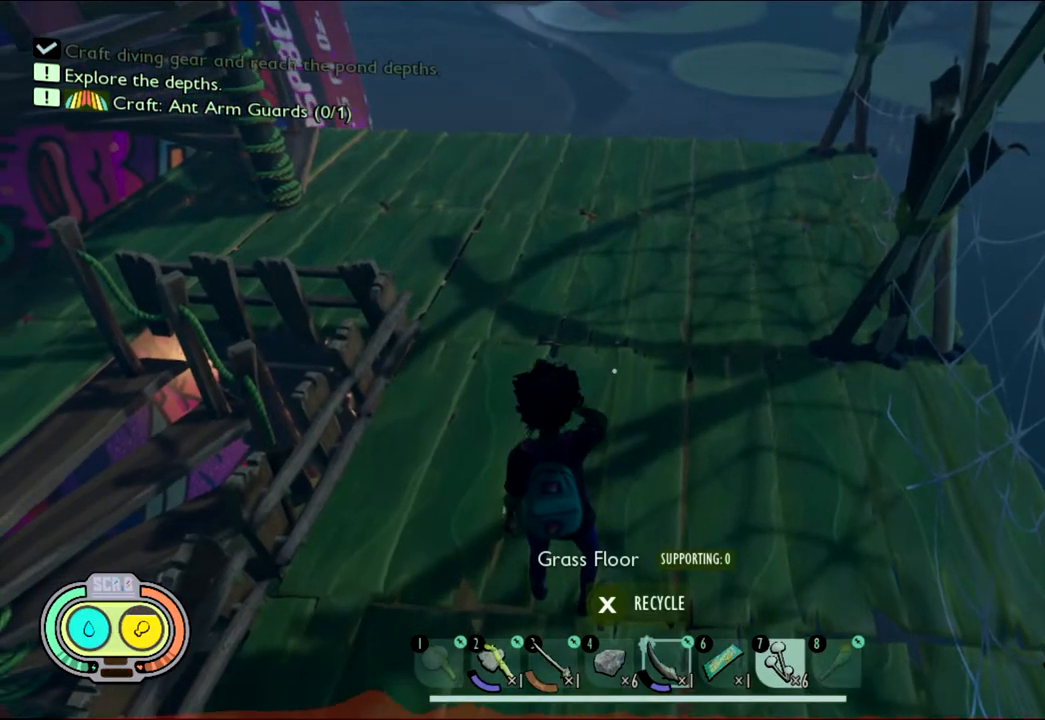
Gameplay with keyboard and mouse; each line is a JSON object with the keys and mouse buttons held at the frame after it. "events" lists presses ("down") and releases ("up") of "1", "2", "3", "4", "5", "a", "alt", "c", "caps_lock", "ctrl", "d", "e", "f", "g", "q", "r", "s", "shift", "space", "t", "tab", "v", "w", "x", "z", "mouse_left", "mouse_wheel" and "mouse_right" between this image and that frame as [ms after this image, input, new state], when the widget could be followed in between. "mouse_left", "mouse_wheel", "mouse_right" = the "left", "wheel", "right" buttons of the "mouse" list. No other keys are recorded. "wheel" means that the mouse wheel is clicked or scrolled. Not read: mouse_move.
{"keys": [], "mouse": [], "events": []}
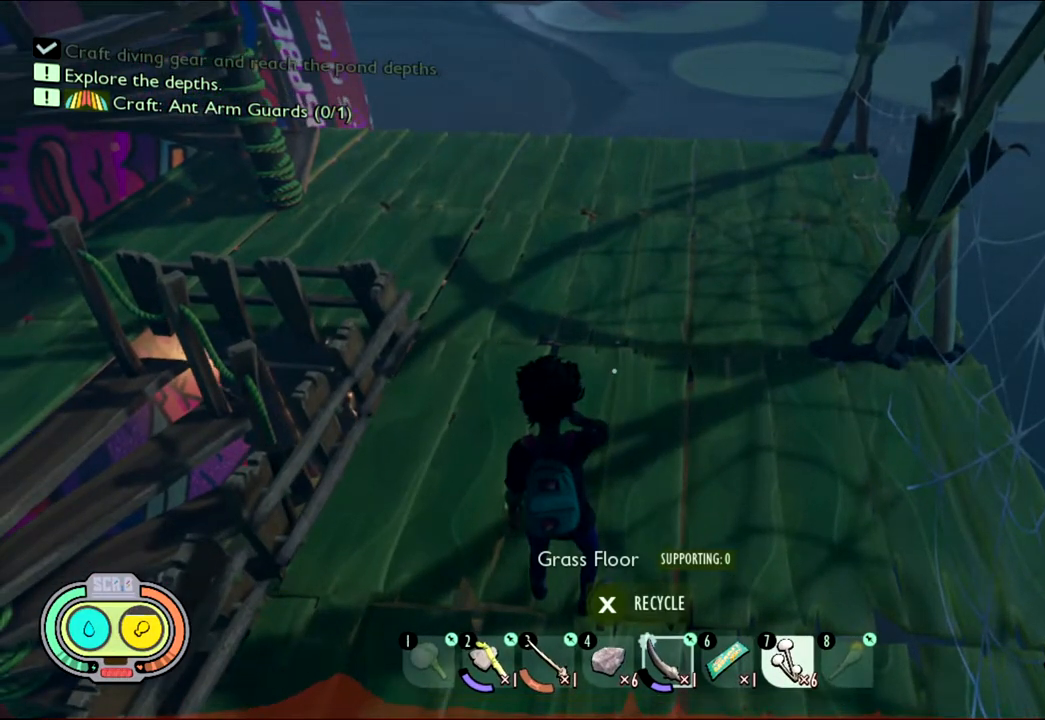
{"keys": [], "mouse": [], "events": []}
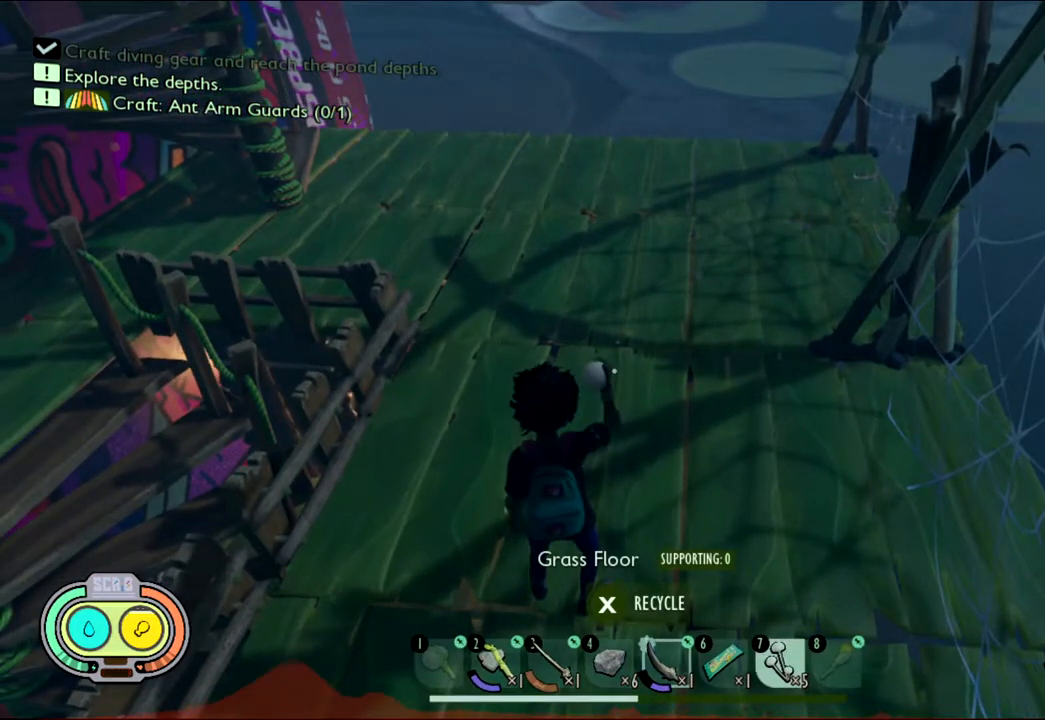
{"keys": [], "mouse": [], "events": []}
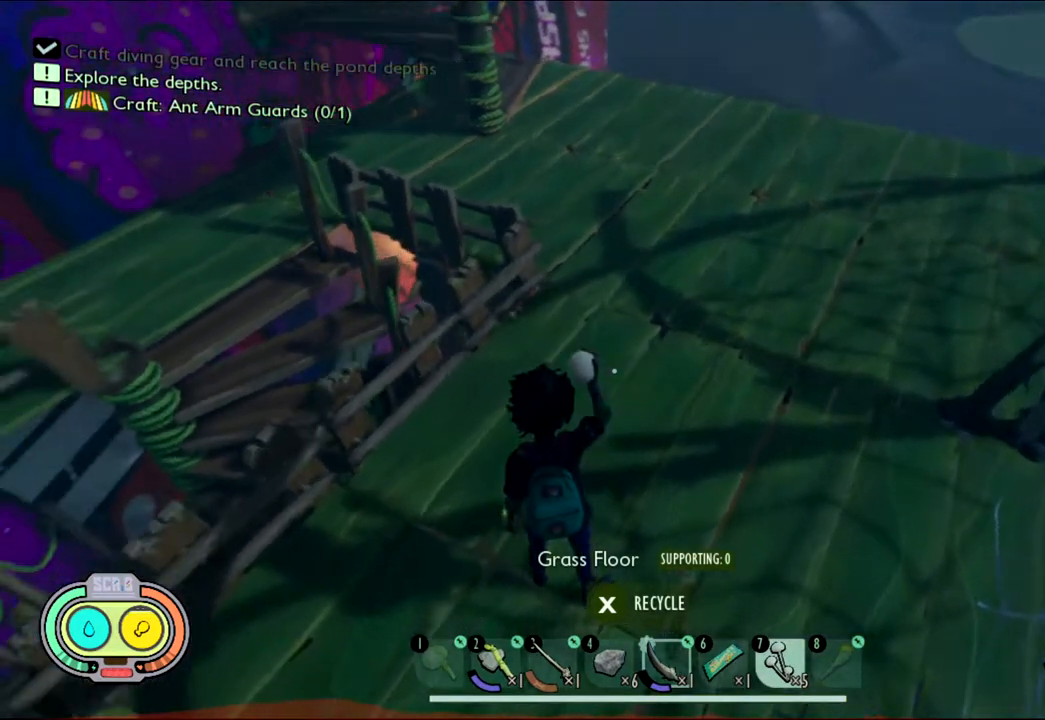
{"keys": [], "mouse": [], "events": []}
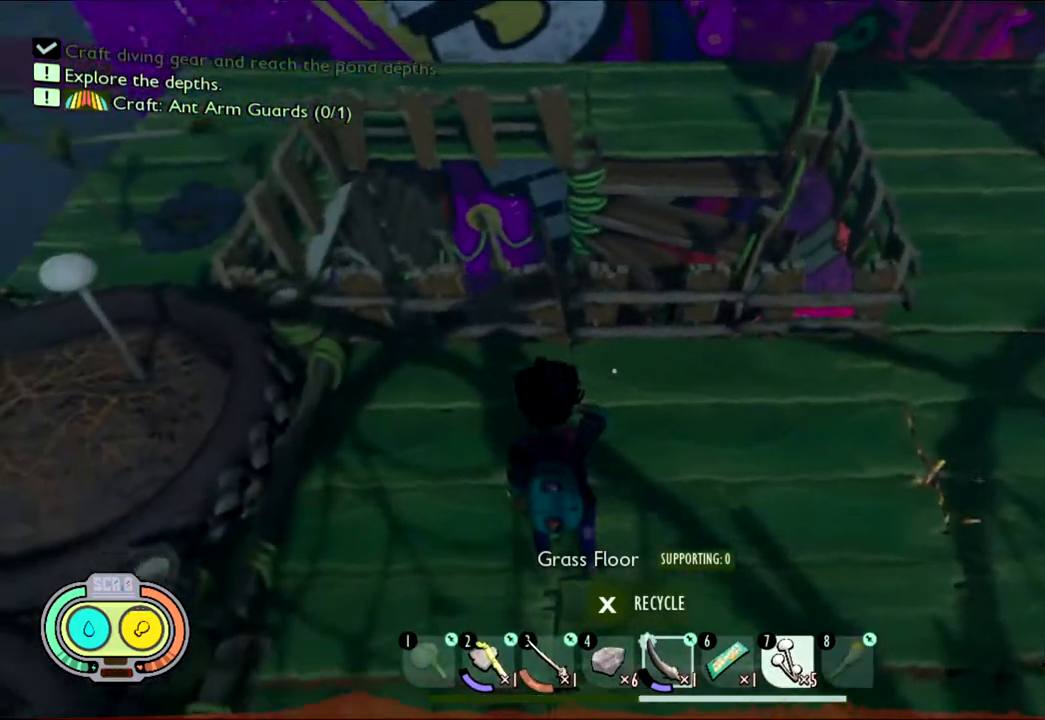
{"keys": ["d", "w"], "mouse": [], "events": [[183, "w", "down"], [233, "d", "down"]]}
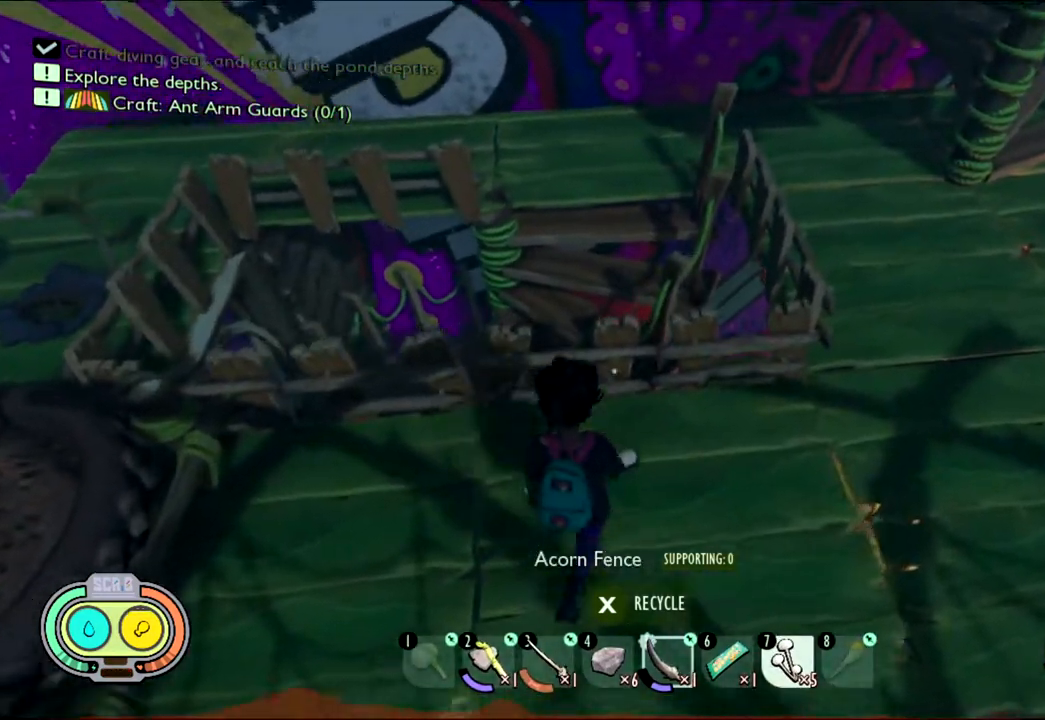
{"keys": ["d", "w"], "mouse": [], "events": []}
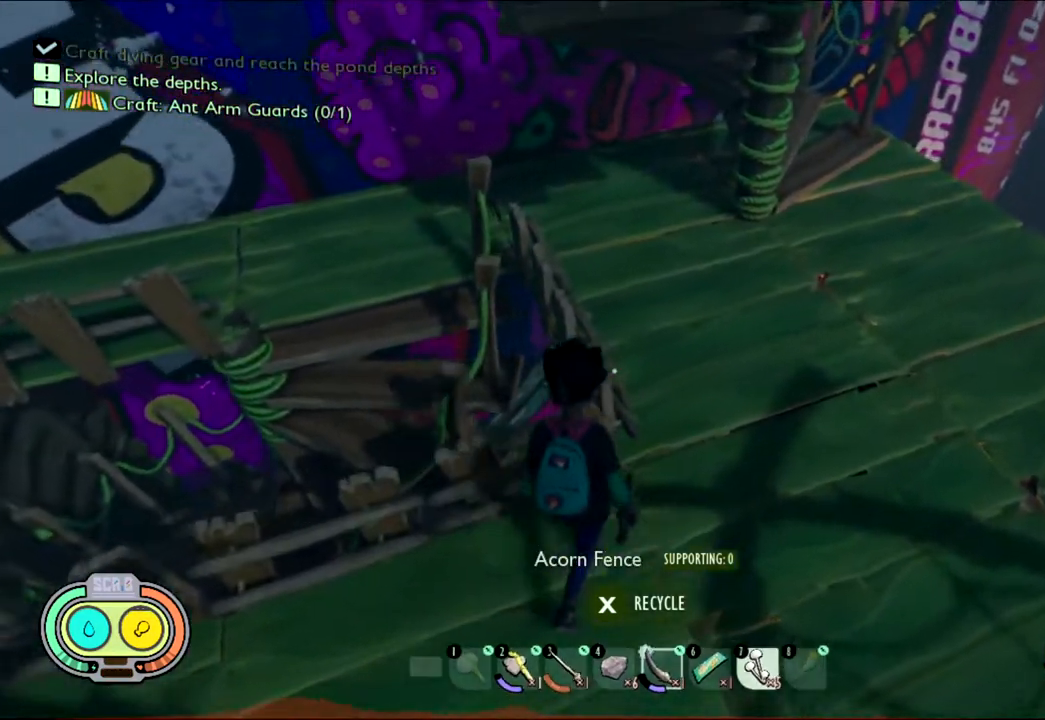
{"keys": ["w"], "mouse": [], "events": [[317, "d", "up"]]}
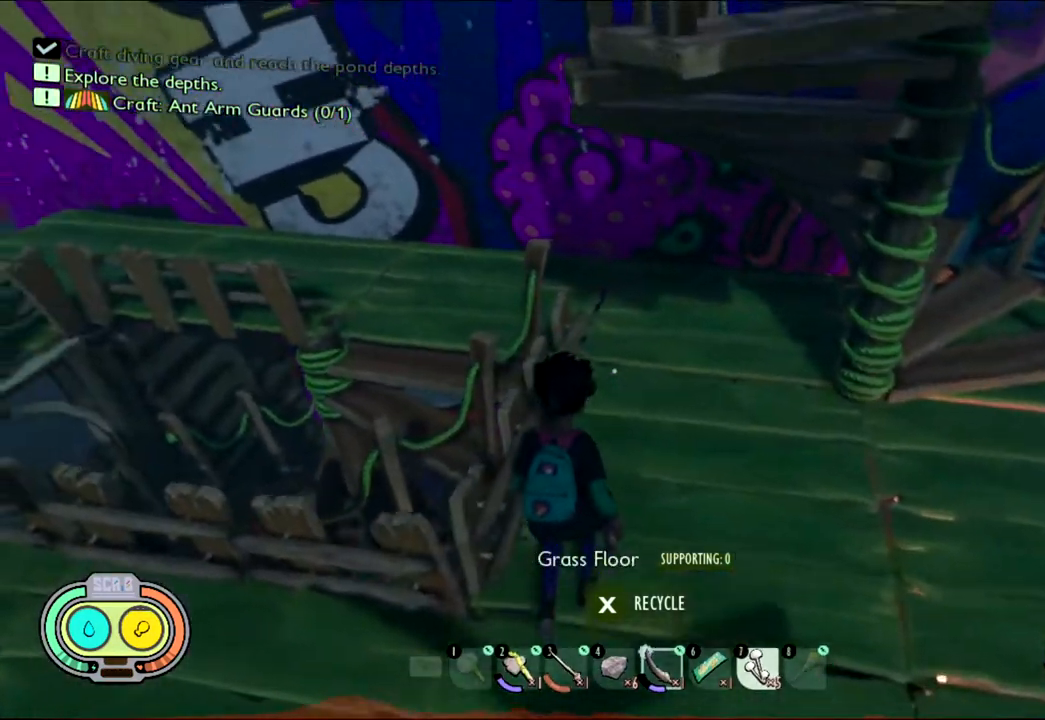
{"keys": ["w"], "mouse": [], "events": []}
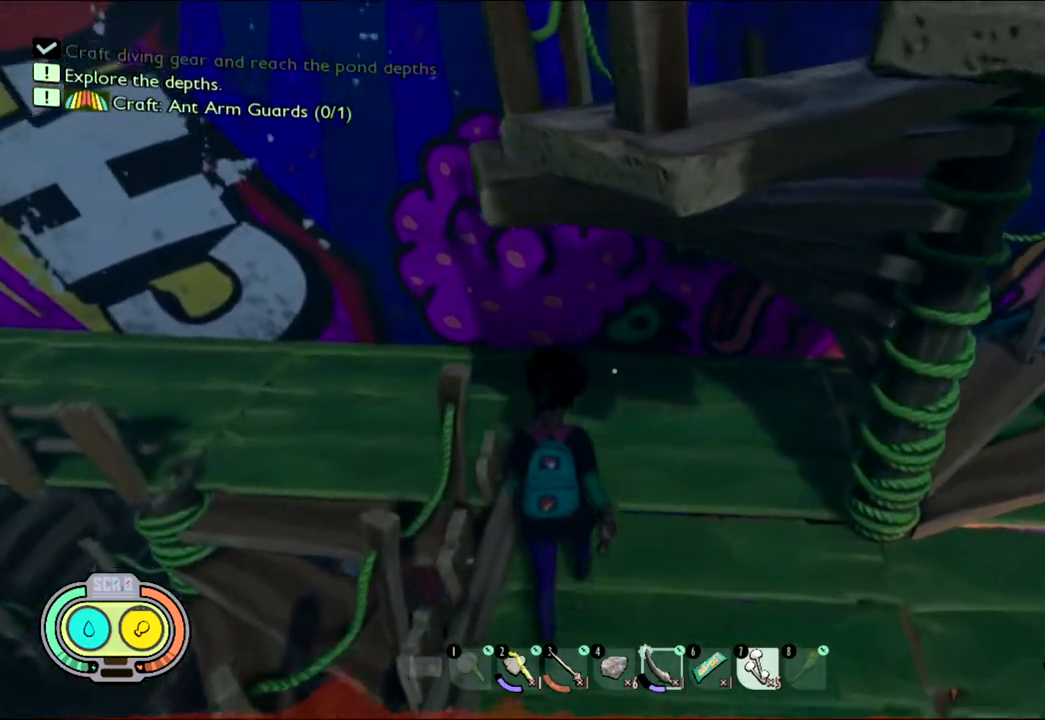
{"keys": ["w"], "mouse": [], "events": []}
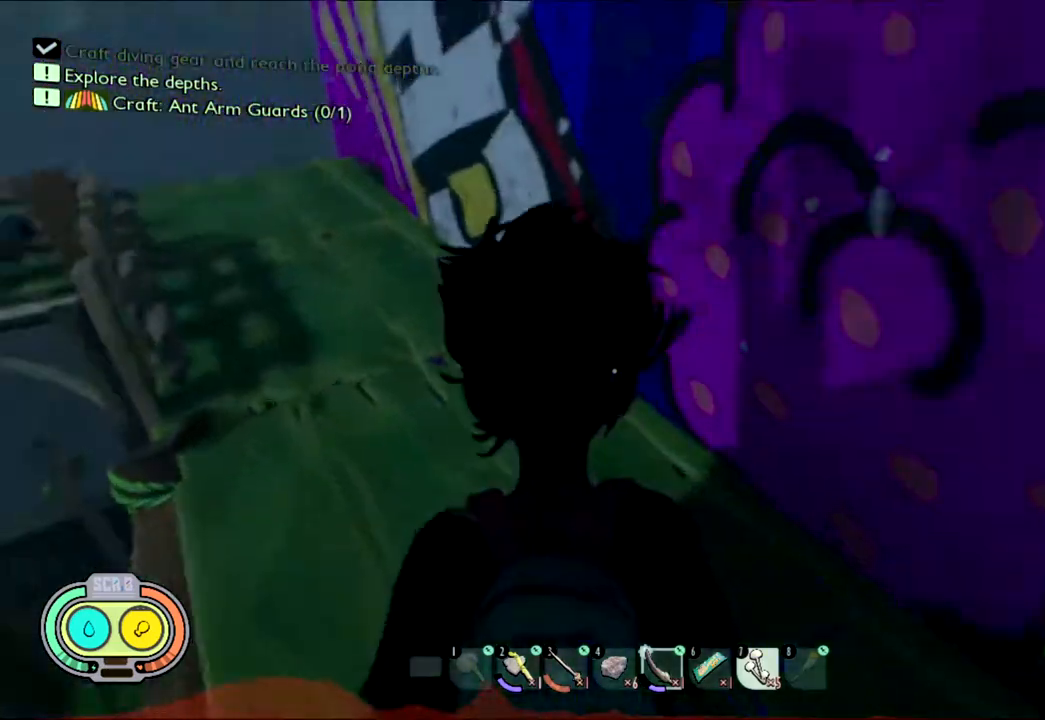
{"keys": ["w"], "mouse": [], "events": []}
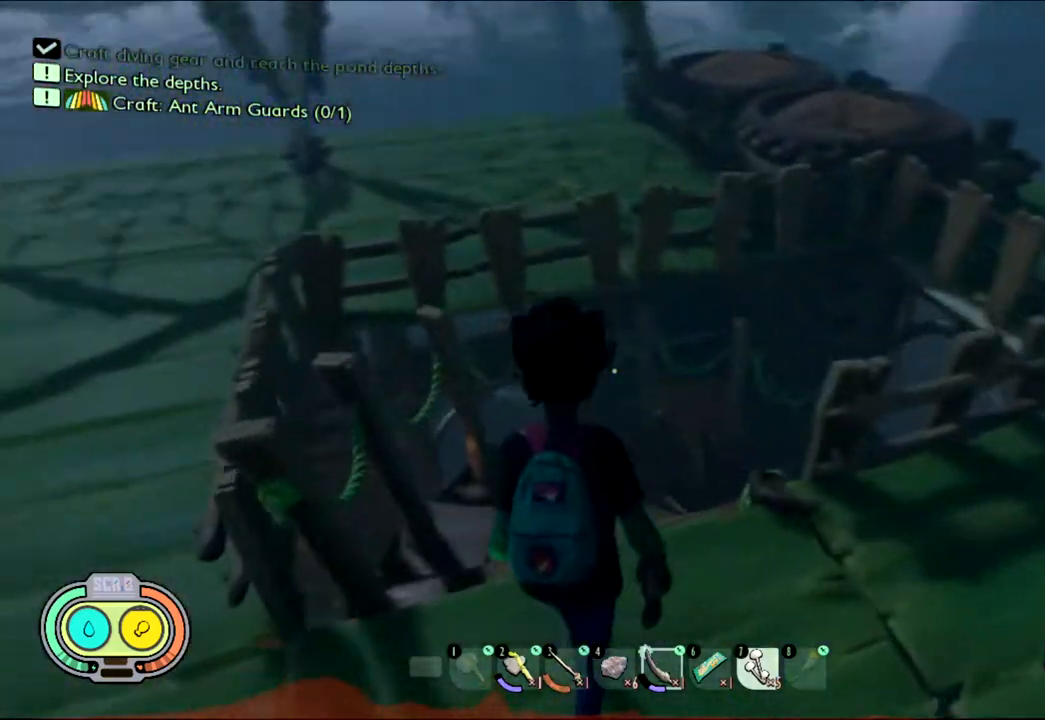
{"keys": ["w"], "mouse": [], "events": []}
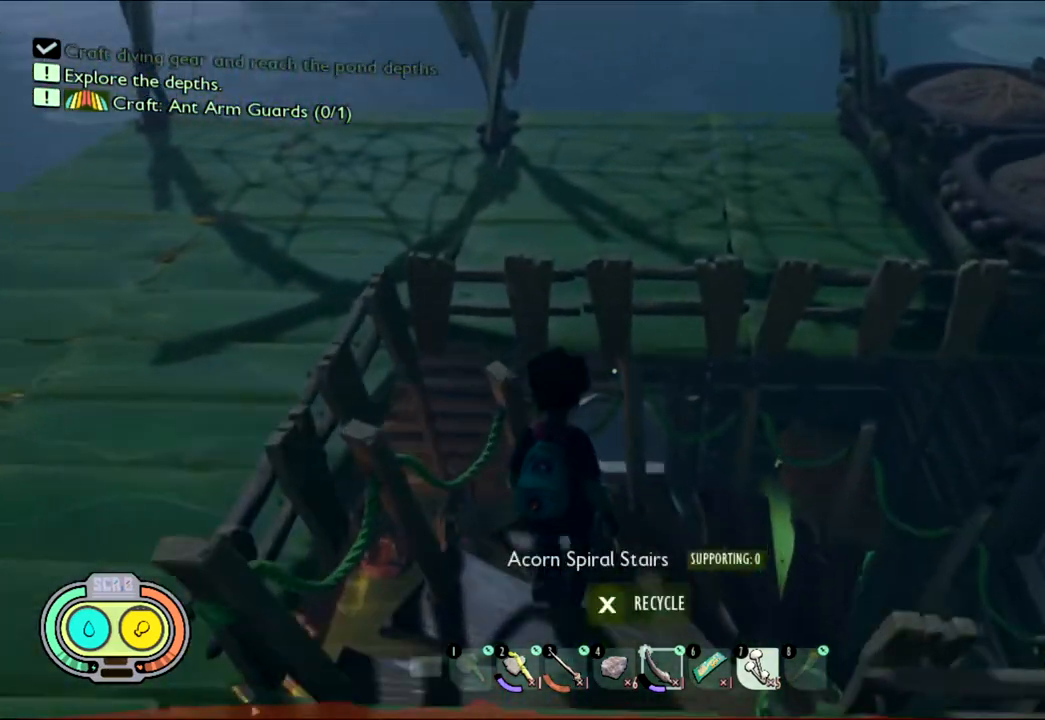
{"keys": ["w"], "mouse": [], "events": []}
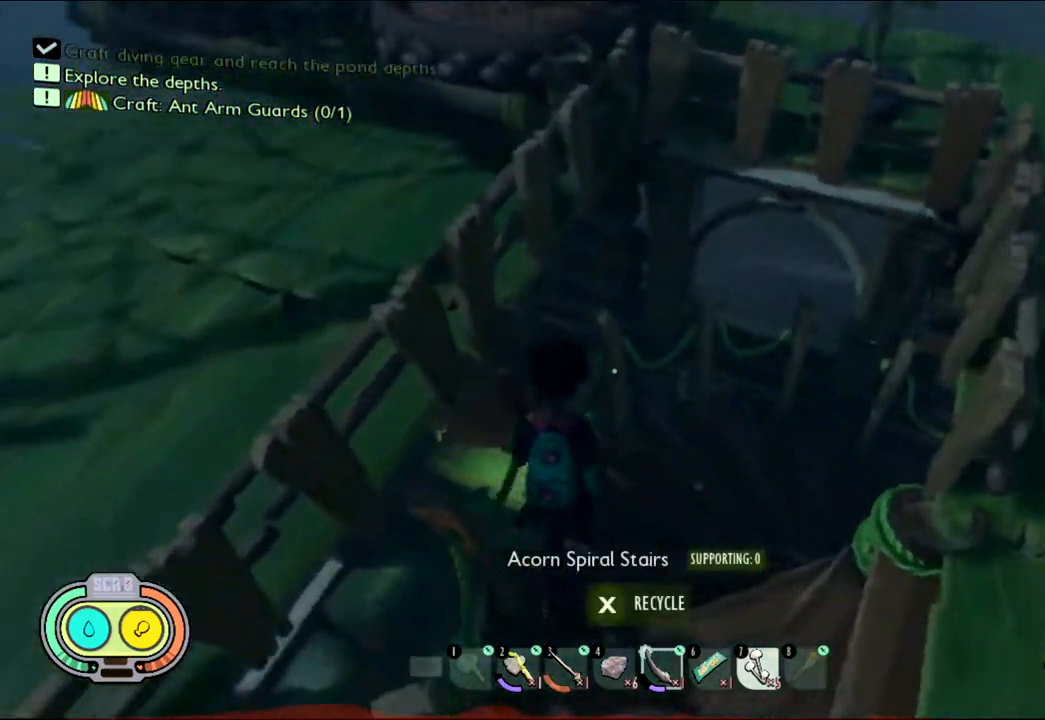
{"keys": ["w"], "mouse": [], "events": []}
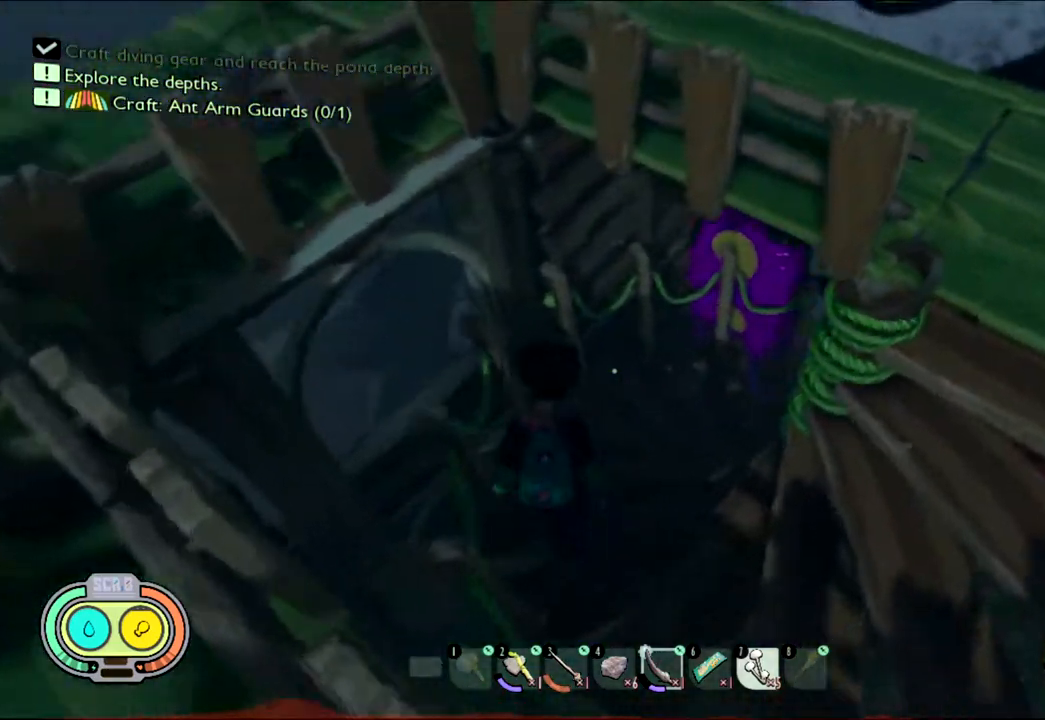
{"keys": ["w"], "mouse": [], "events": []}
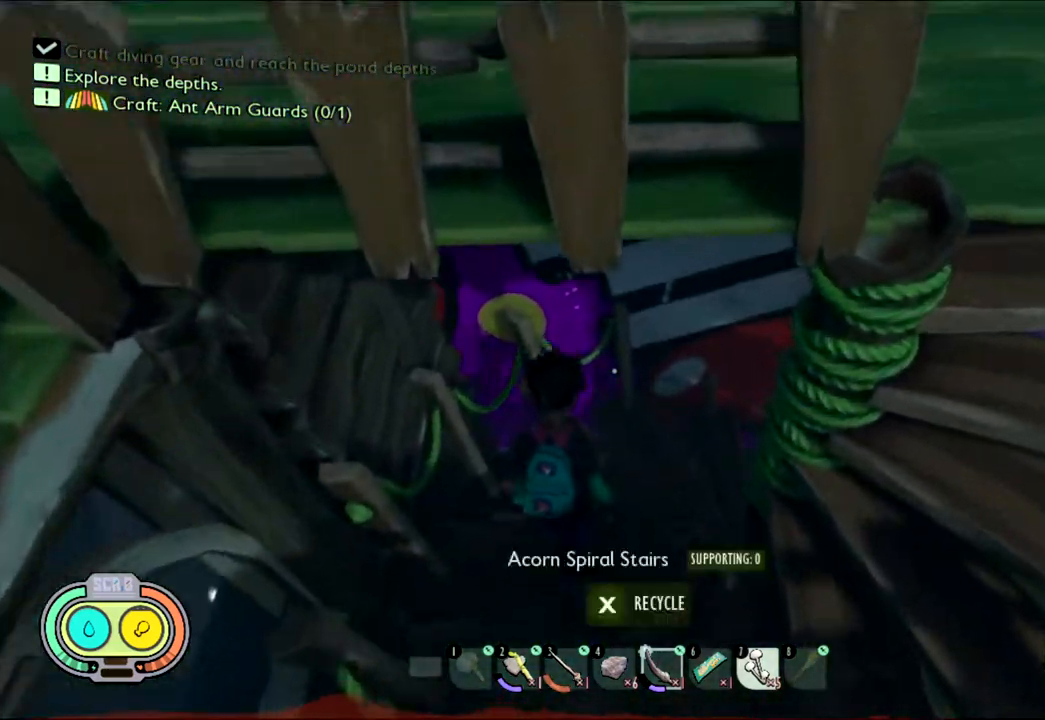
{"keys": ["w"], "mouse": [], "events": []}
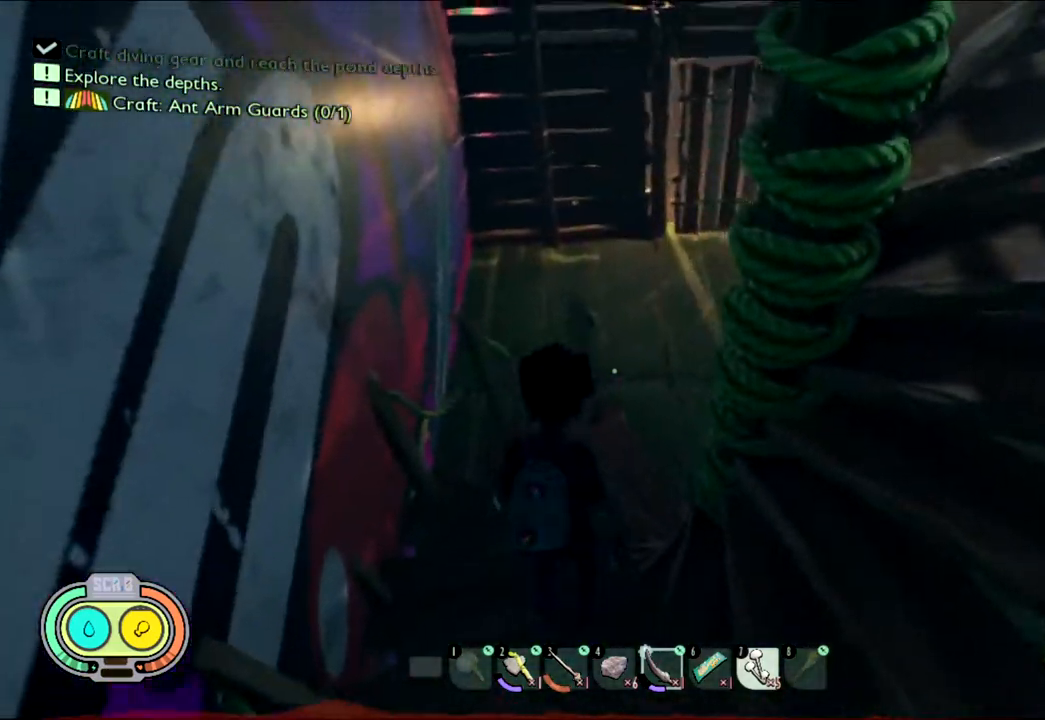
{"keys": ["w"], "mouse": [], "events": []}
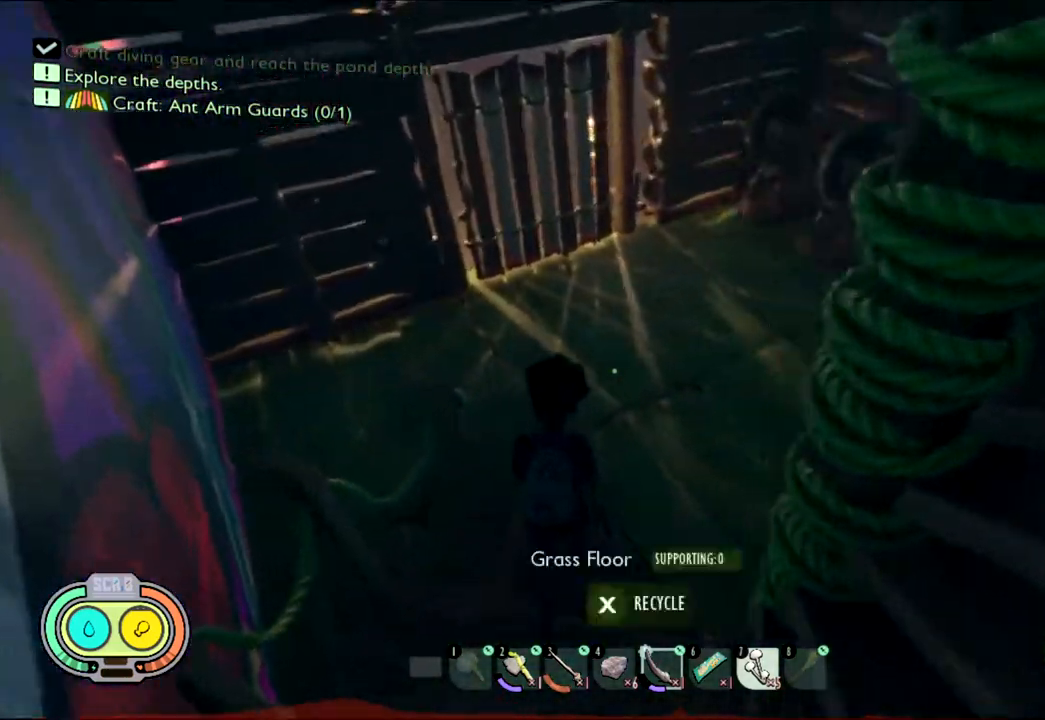
{"keys": ["w"], "mouse": [], "events": []}
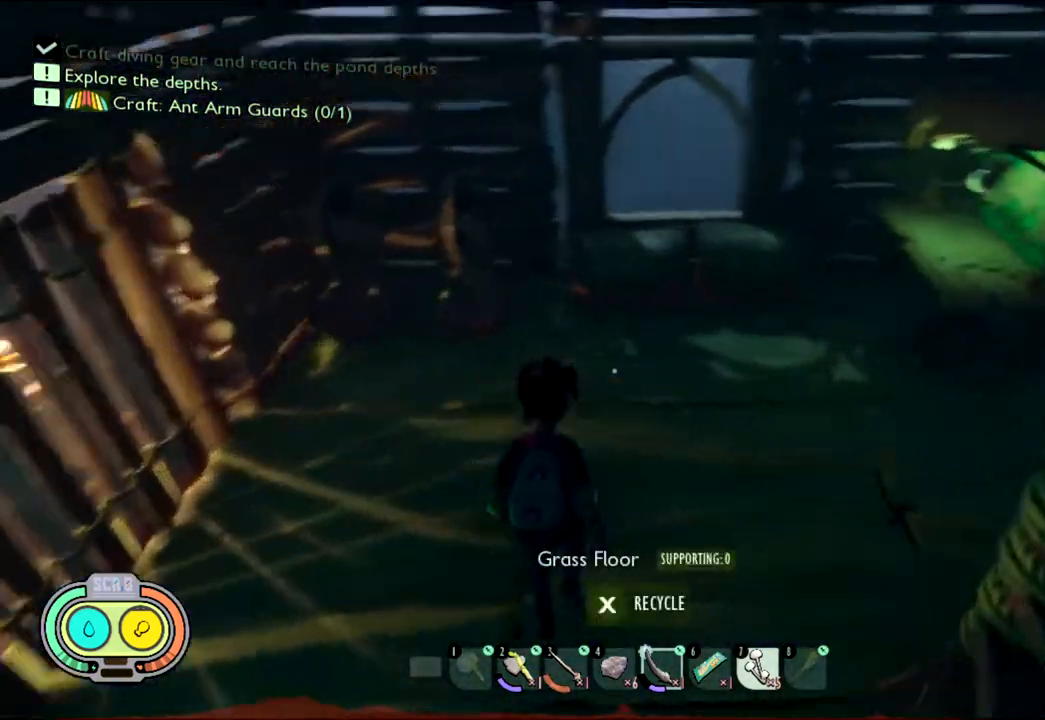
{"keys": ["w"], "mouse": [], "events": []}
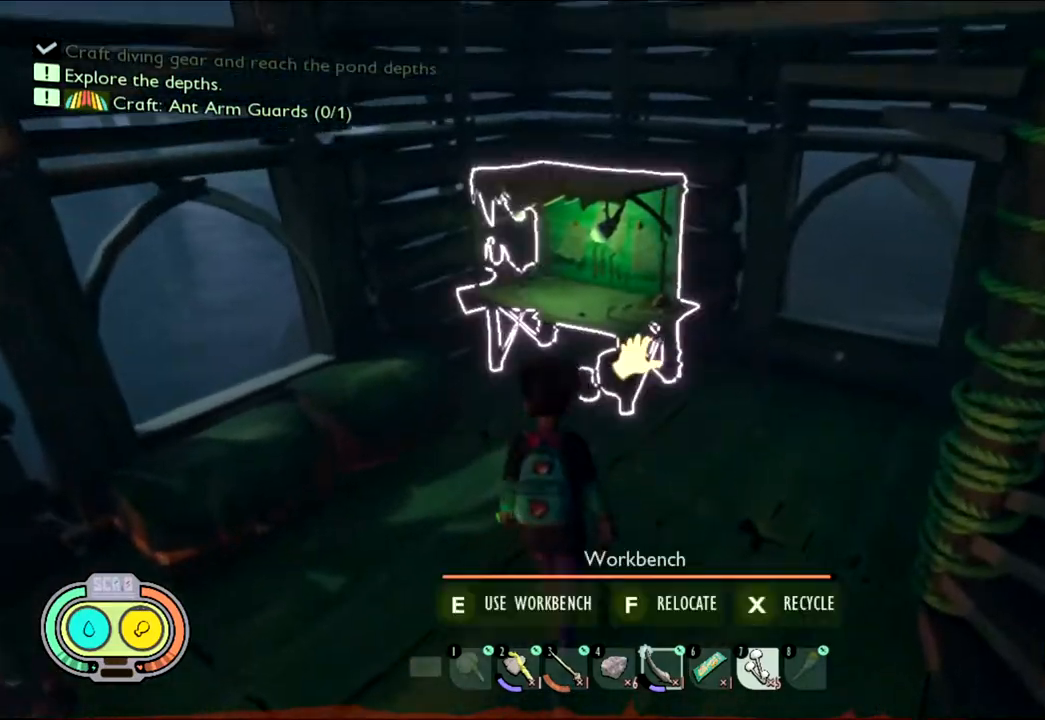
{"keys": [], "mouse": [], "events": [[367, "w", "up"]]}
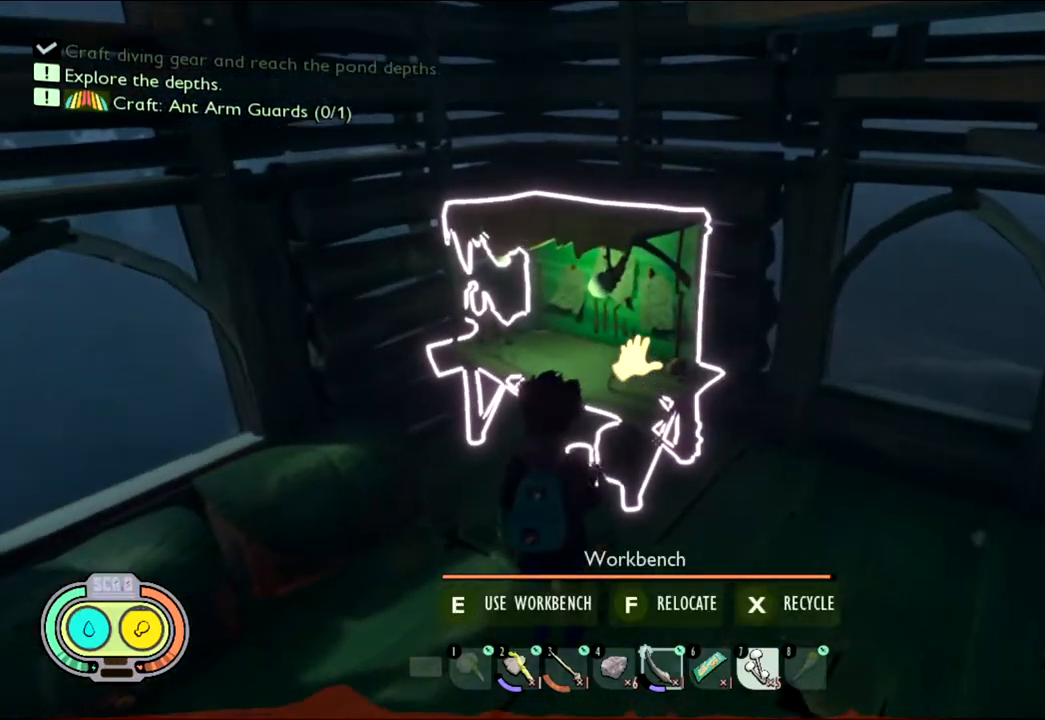
{"keys": [], "mouse": [], "events": [[33, "e", "down"], [133, "e", "up"]]}
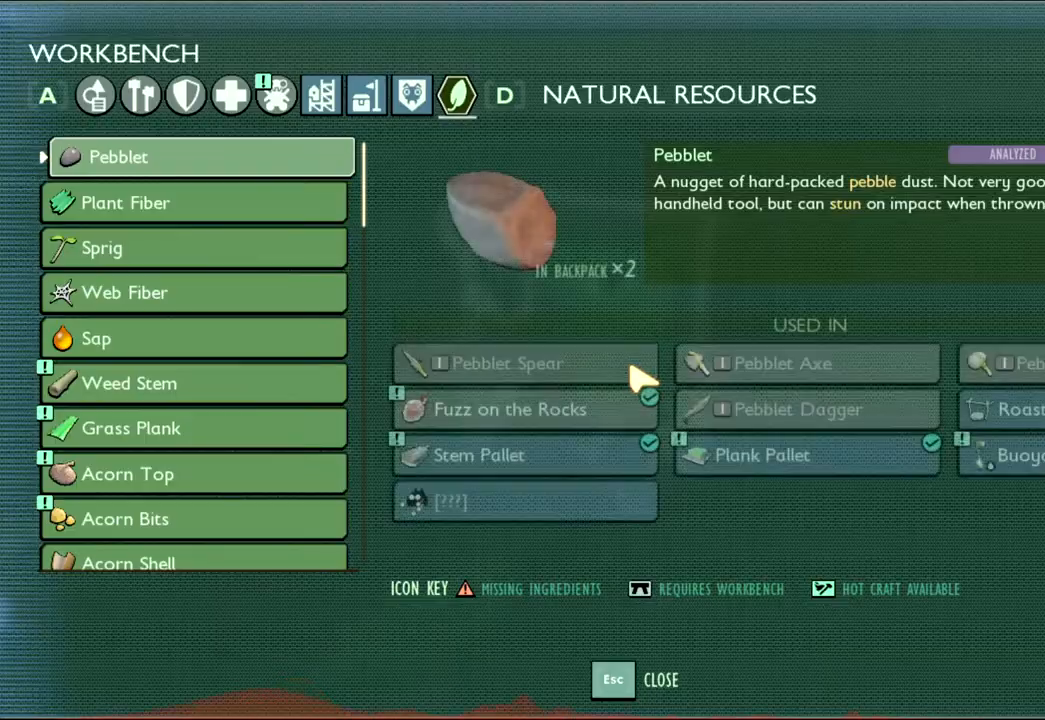
{"keys": [], "mouse": [], "events": []}
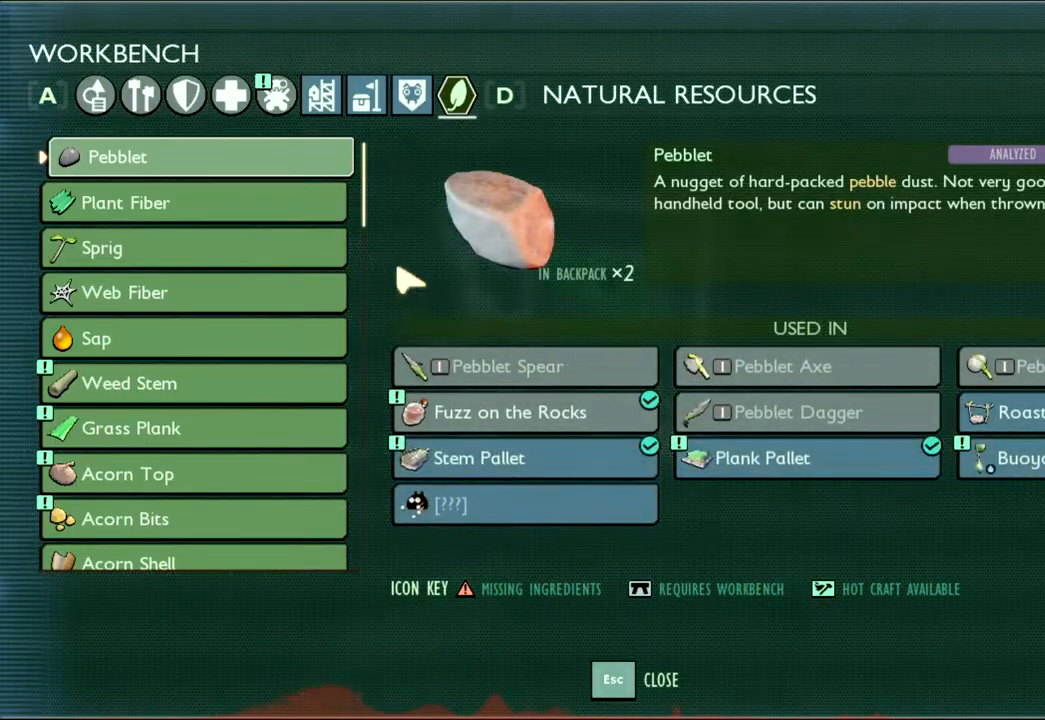
{"keys": [], "mouse": [], "events": []}